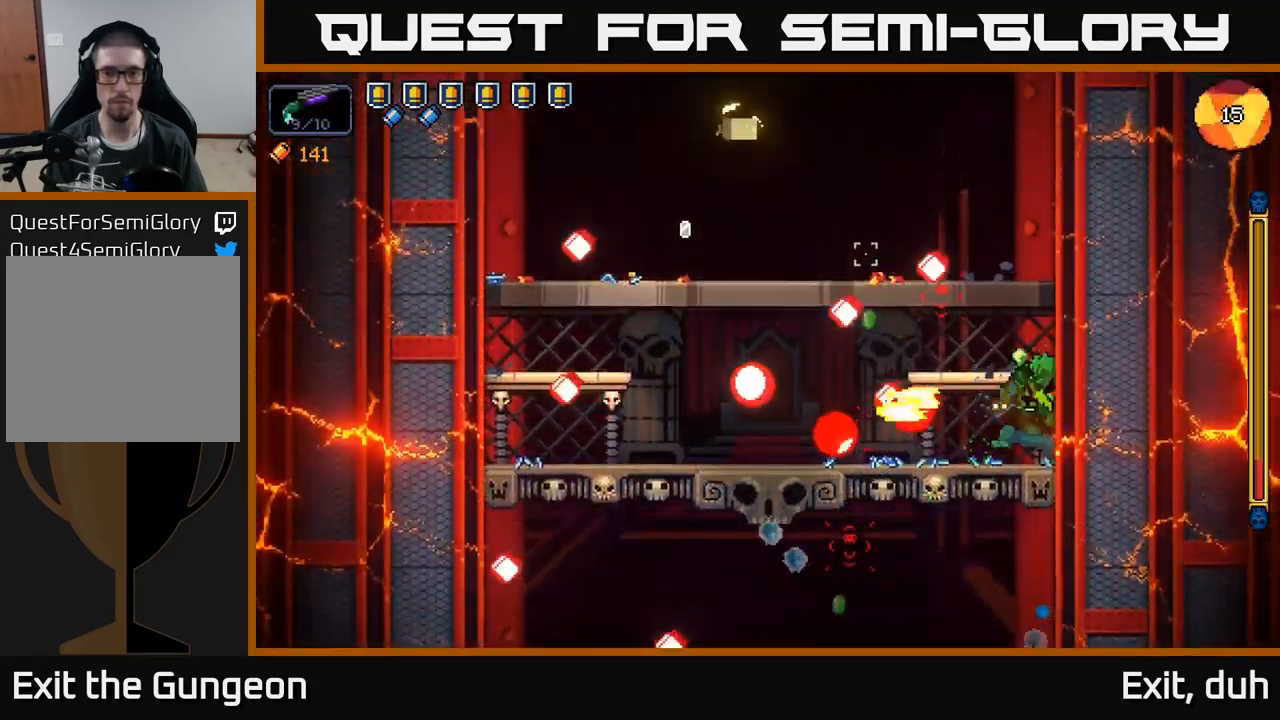
Gameplay with a controller (Xbox layout); each line is a JSON object with the inputs held at the frame after it. "events" lists button and stick changes between this image and that frame as [ms after this image, input, new state], when the widget could be followed in between.
{"buttons": ["R2"], "left_stick": "left", "right_stick": "down-right", "events": [[350, "left_stick", "left"]]}
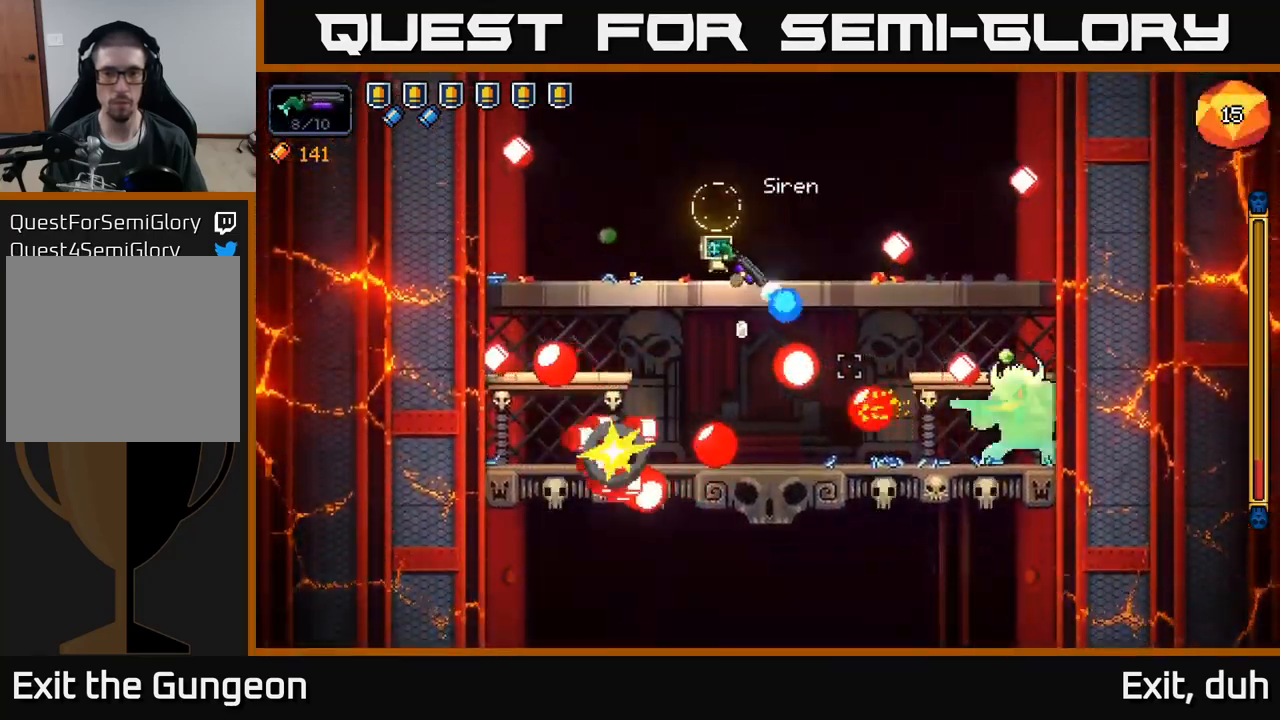
{"buttons": ["A", "R2"], "left_stick": "right", "right_stick": "down-right", "events": [[16, "left_stick", "center"], [350, "left_stick", "right"], [500, "A", "down"]]}
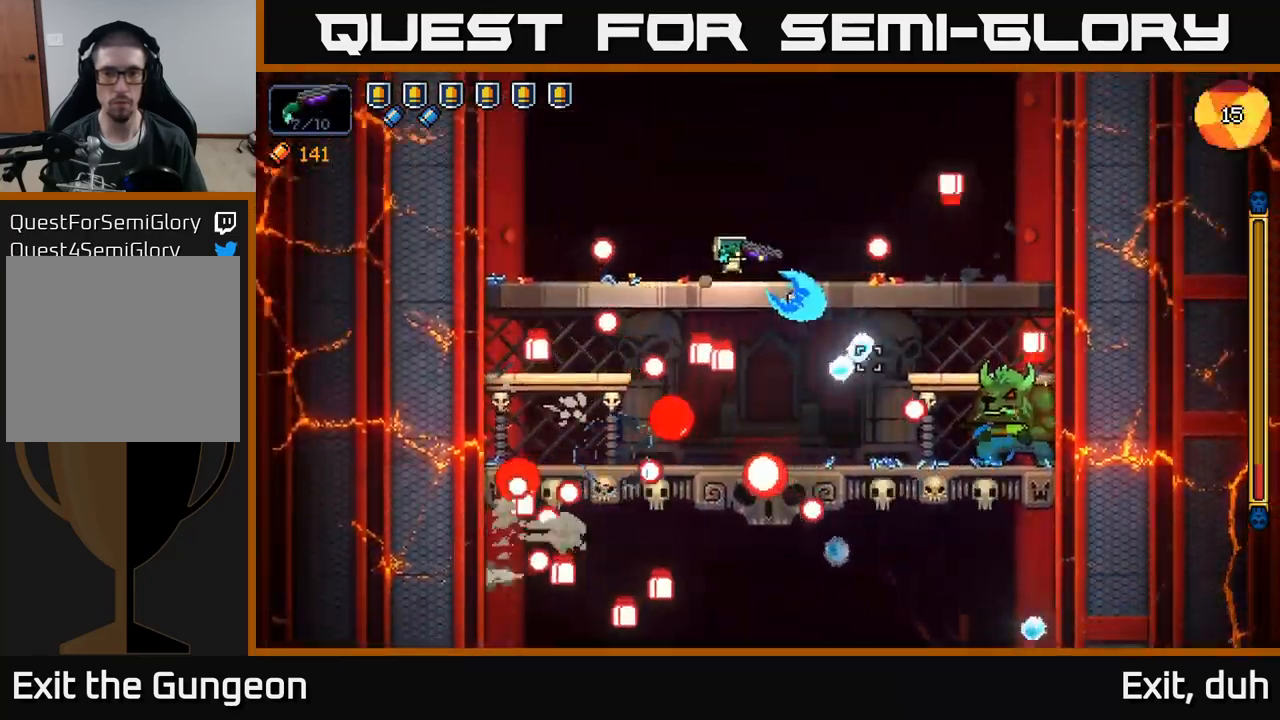
{"buttons": ["R2"], "left_stick": "left", "right_stick": "down-right", "events": [[100, "left_stick", "up"], [150, "left_stick", "left"], [333, "A", "up"]]}
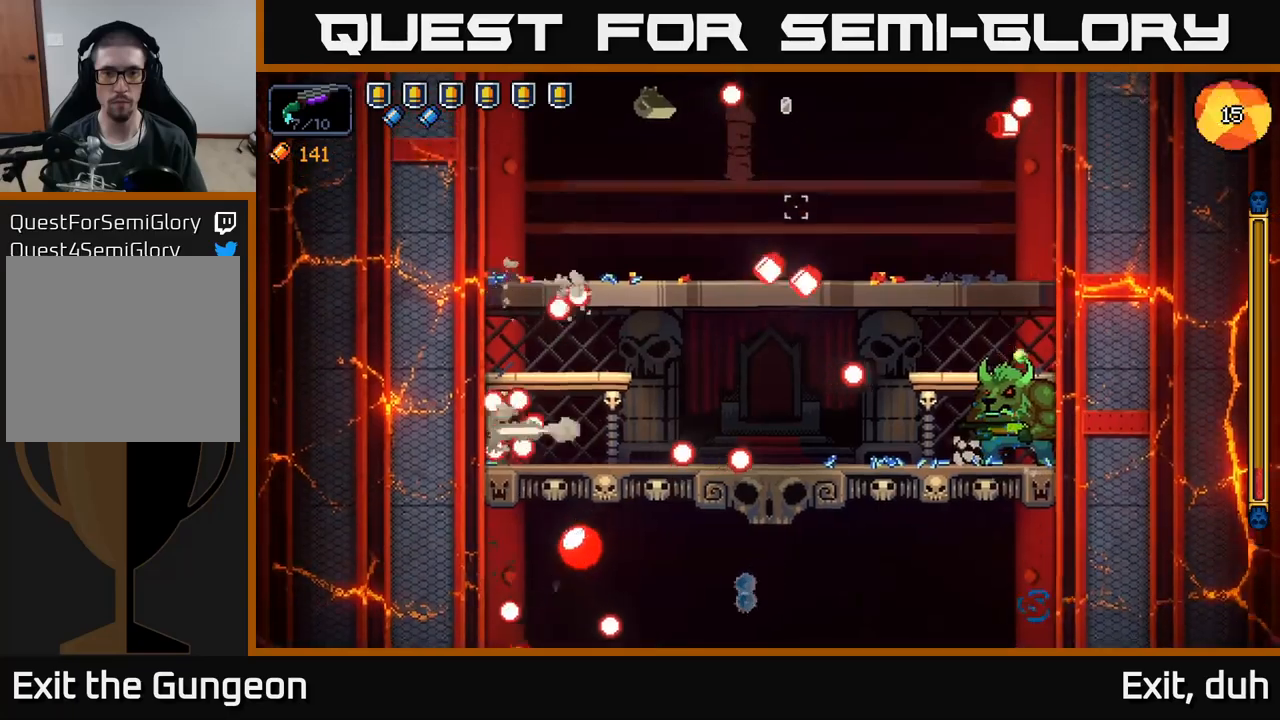
{"buttons": ["R2"], "left_stick": "left", "right_stick": "down-right", "events": [[83, "left_stick", "right"], [133, "A", "down"], [267, "A", "up"], [317, "left_stick", "center"], [400, "left_stick", "left"]]}
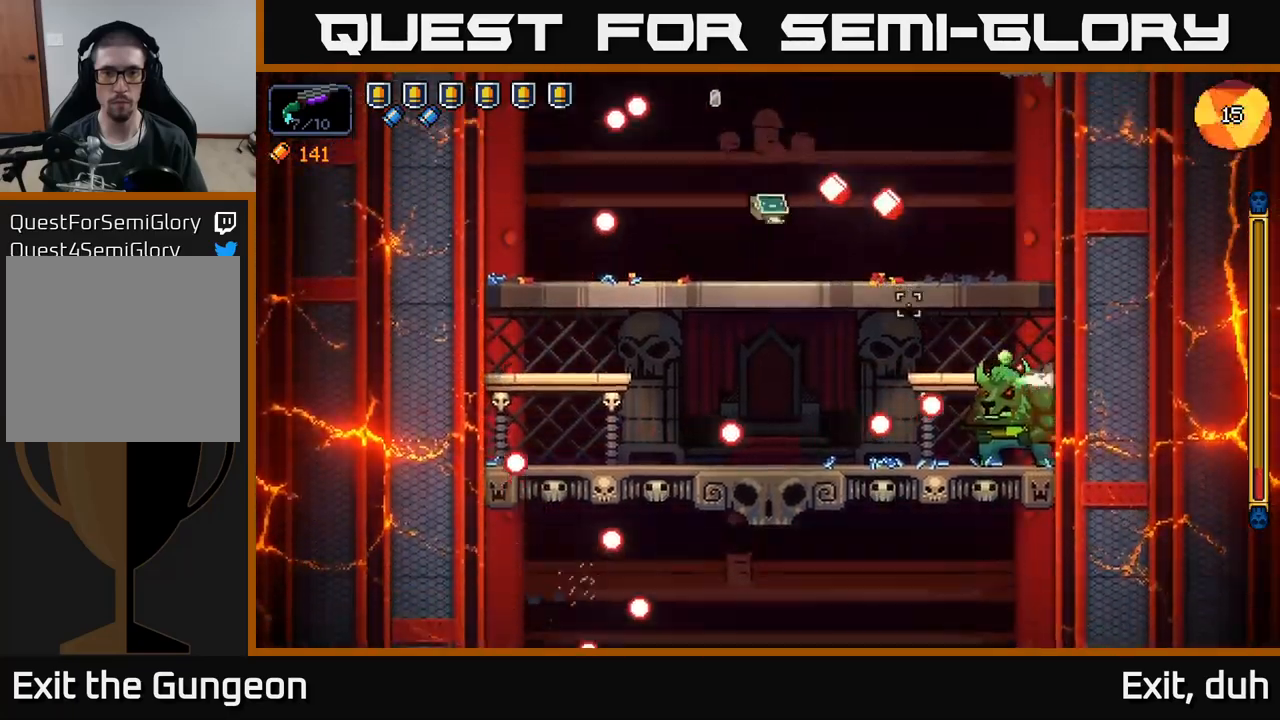
{"buttons": ["R2"], "left_stick": "left", "right_stick": "down-right", "events": [[333, "left_stick", "center"], [450, "left_stick", "left"]]}
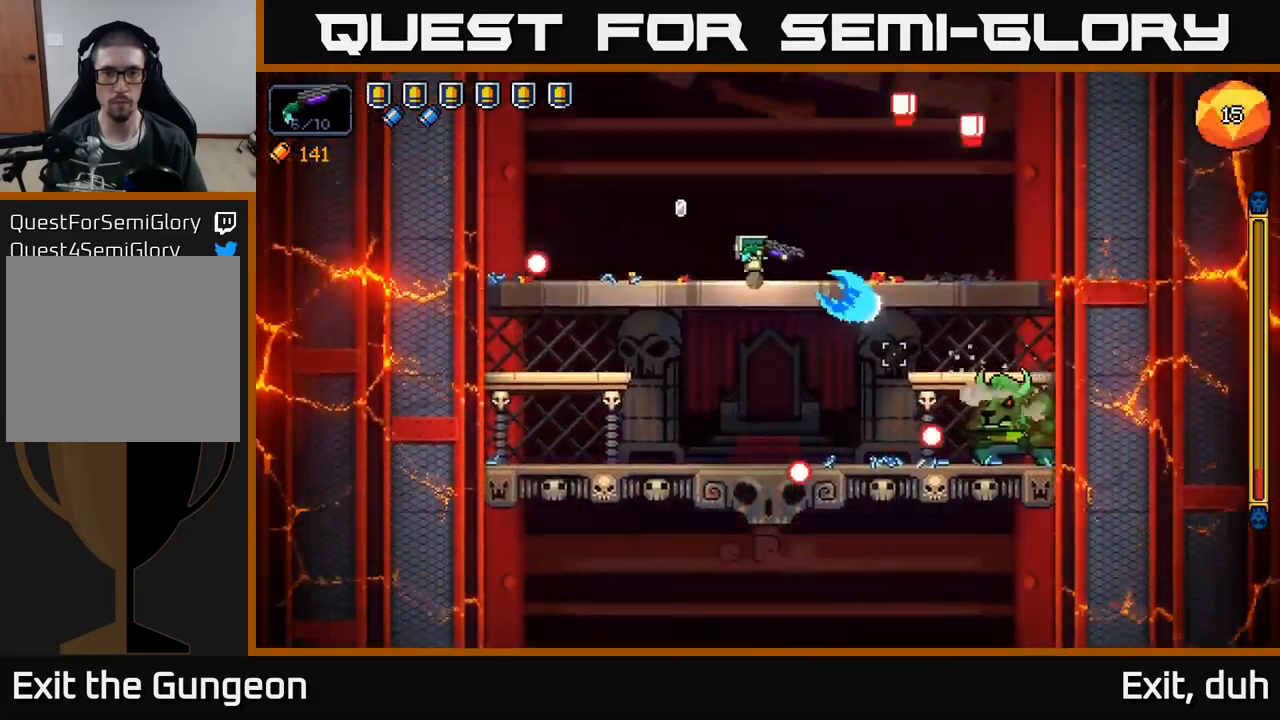
{"buttons": ["R2"], "left_stick": "left", "right_stick": "right", "events": [[100, "left_stick", "center"], [183, "left_stick", "left"], [367, "left_stick", "center"], [450, "left_stick", "left"], [483, "right_stick", "right"]]}
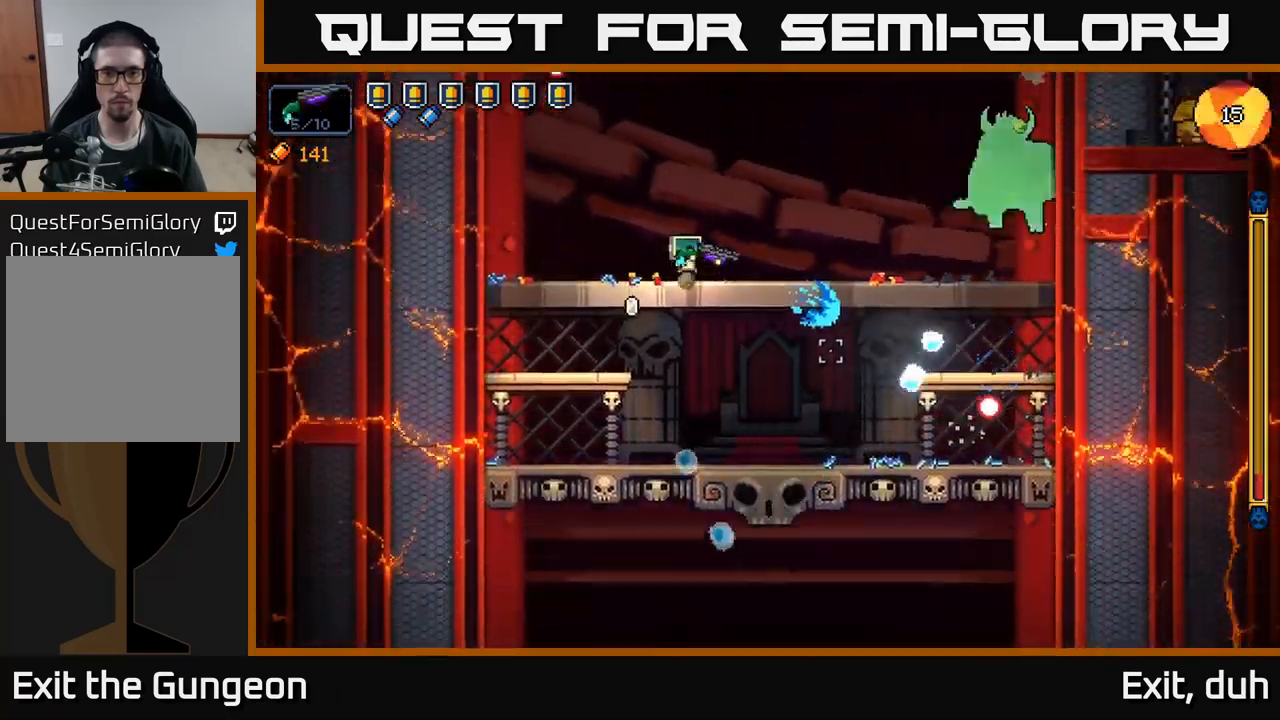
{"buttons": ["R2"], "left_stick": "right", "right_stick": "up-right", "events": [[67, "left_stick", "center"], [150, "R2", "up"], [150, "left_stick", "down"], [200, "A", "down"], [317, "A", "up"], [333, "left_stick", "right"], [383, "R2", "down"], [433, "right_stick", "up-right"]]}
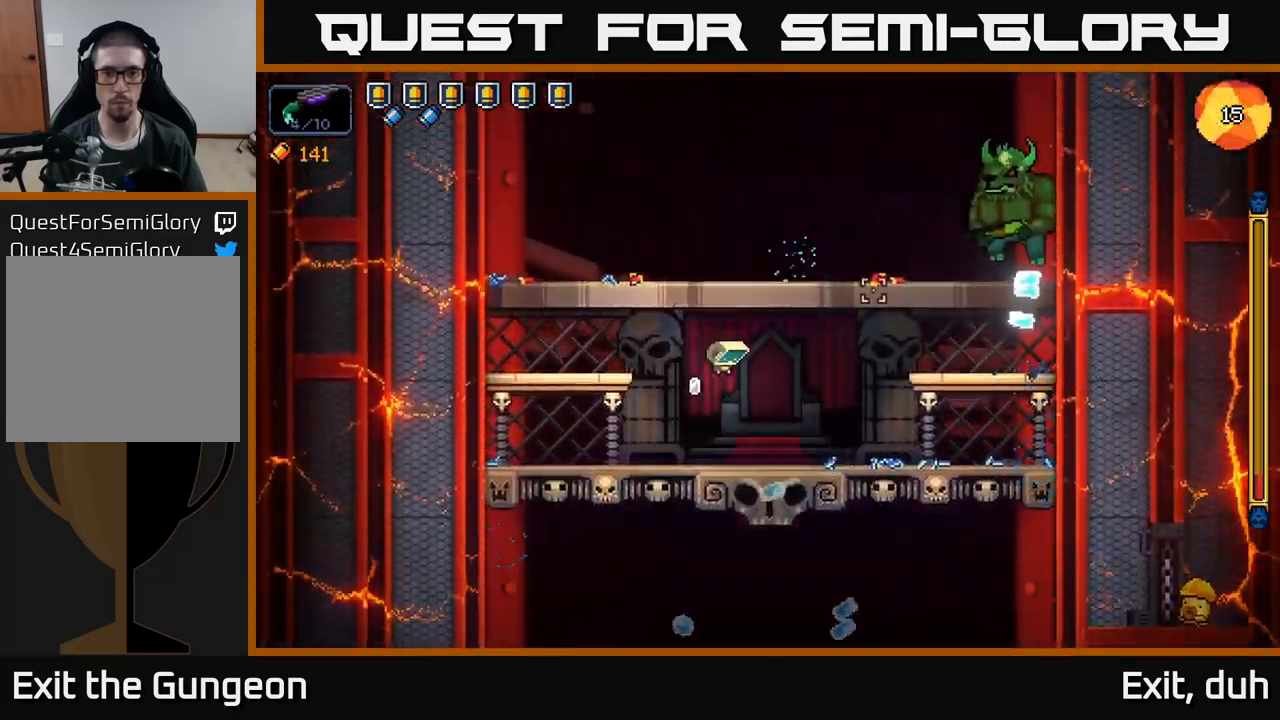
{"buttons": ["R2"], "left_stick": "center", "right_stick": "up-right", "events": [[183, "left_stick", "center"]]}
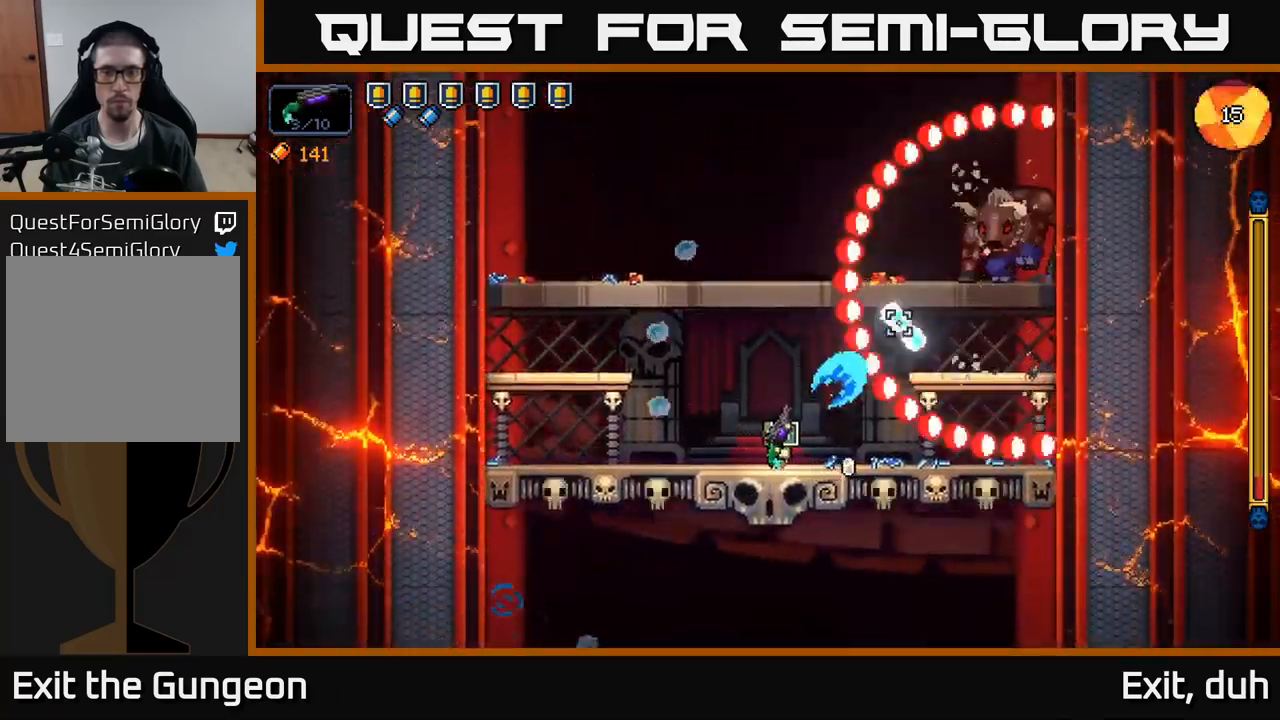
{"buttons": ["R2"], "left_stick": "right", "right_stick": "up-right", "events": [[83, "left_stick", "left"], [267, "A", "down"], [383, "left_stick", "right"], [417, "A", "up"]]}
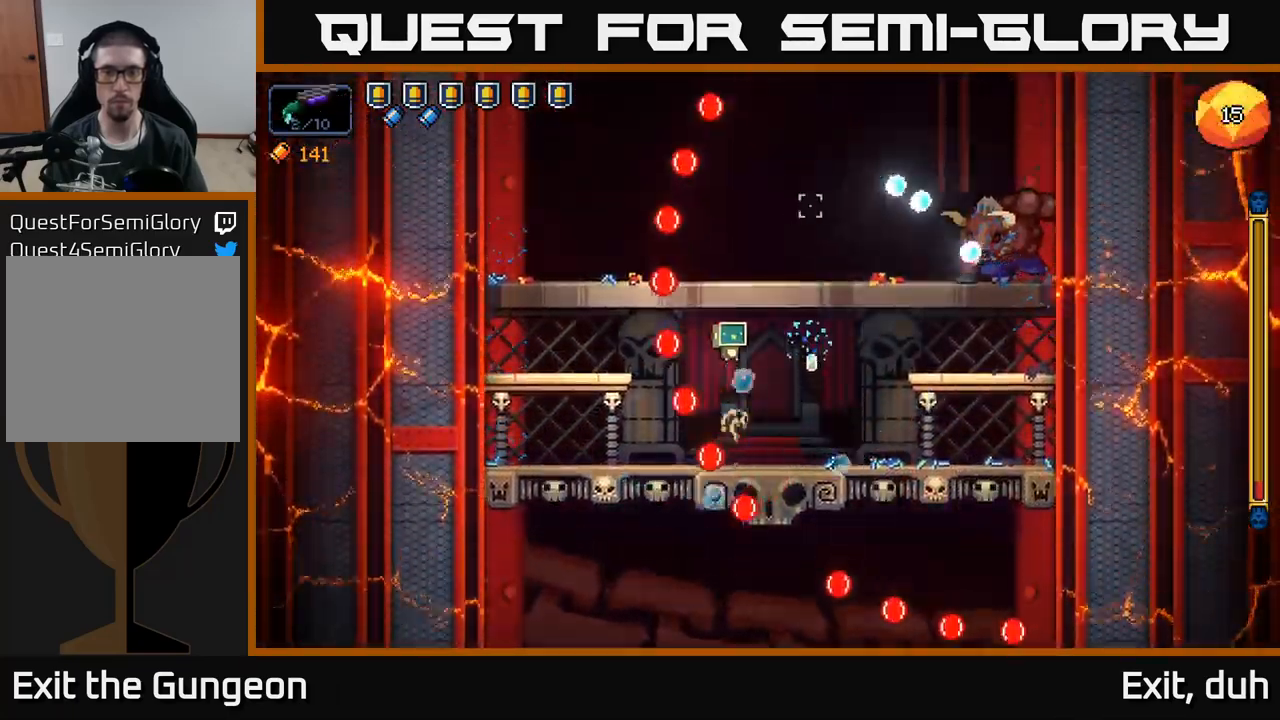
{"buttons": ["R2"], "left_stick": "left", "right_stick": "up-left", "events": [[100, "right_stick", "up-left"], [233, "left_stick", "center"], [383, "left_stick", "left"]]}
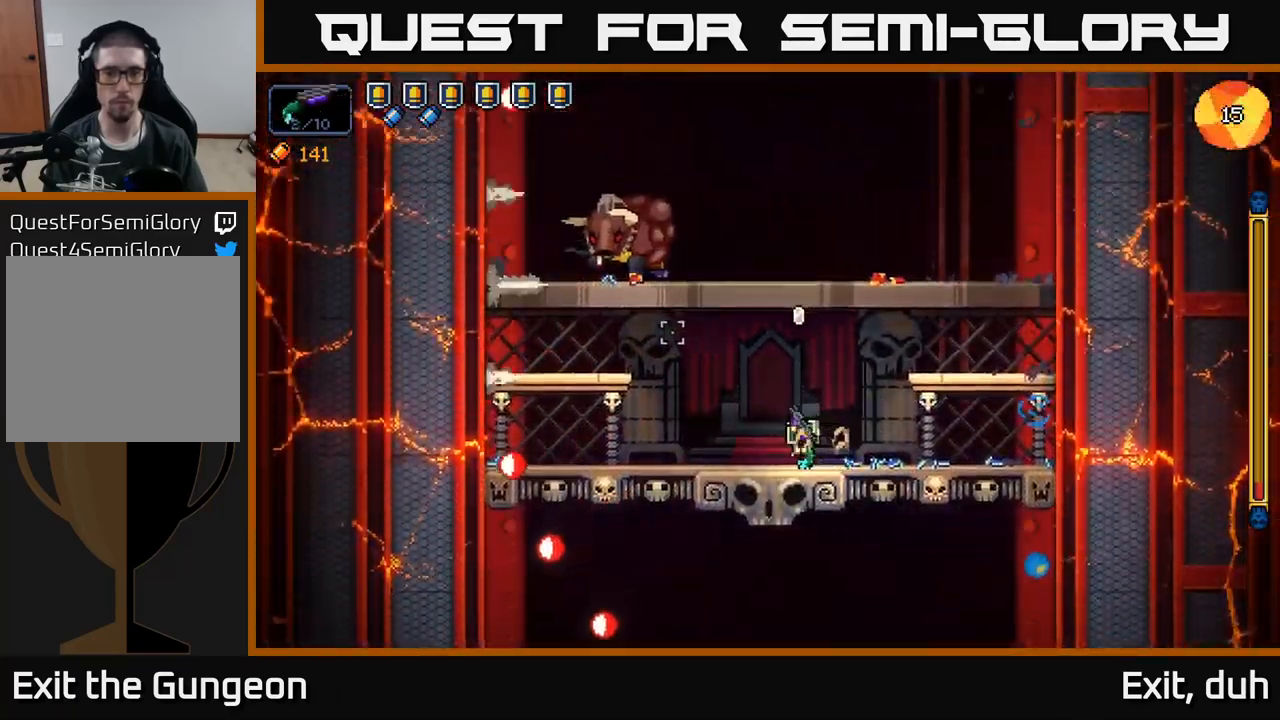
{"buttons": ["R2"], "left_stick": "center", "right_stick": "up-left", "events": [[133, "left_stick", "center"]]}
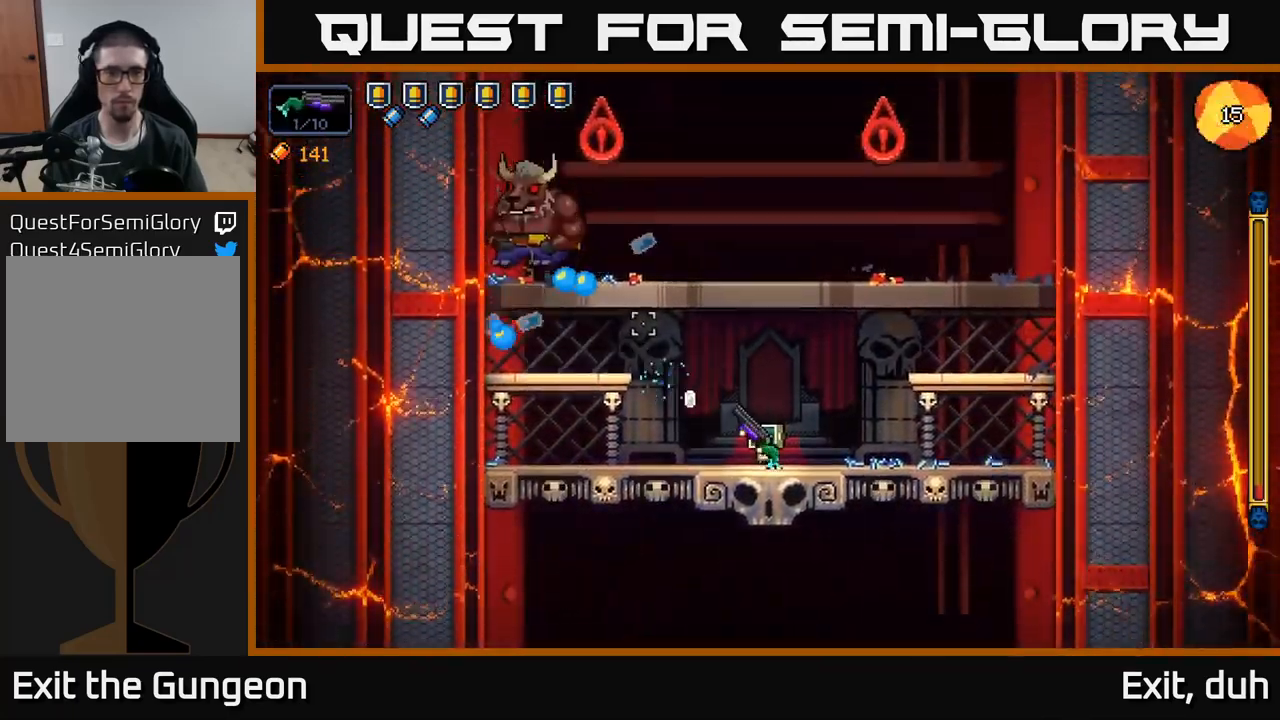
{"buttons": ["R2"], "left_stick": "center", "right_stick": "up-left", "events": [[83, "left_stick", "right"], [233, "left_stick", "center"]]}
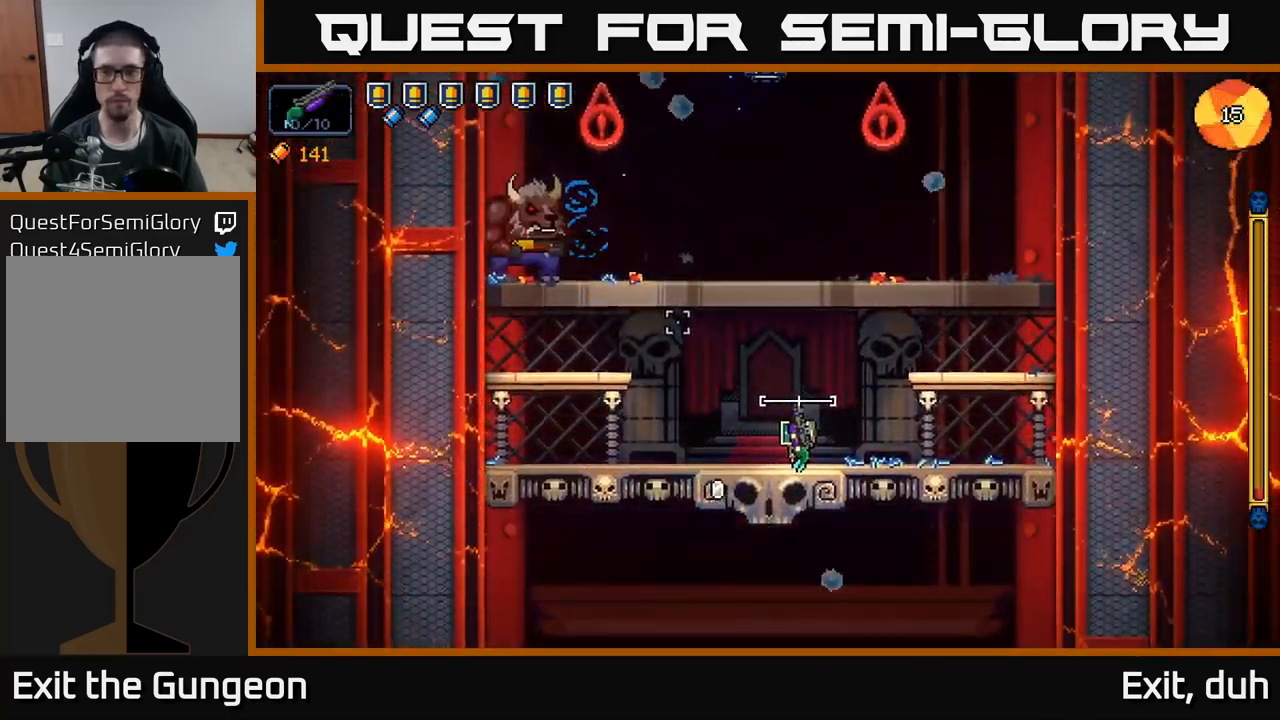
{"buttons": ["R2"], "left_stick": "center", "right_stick": "up-left", "events": [[217, "left_stick", "left"], [367, "left_stick", "center"]]}
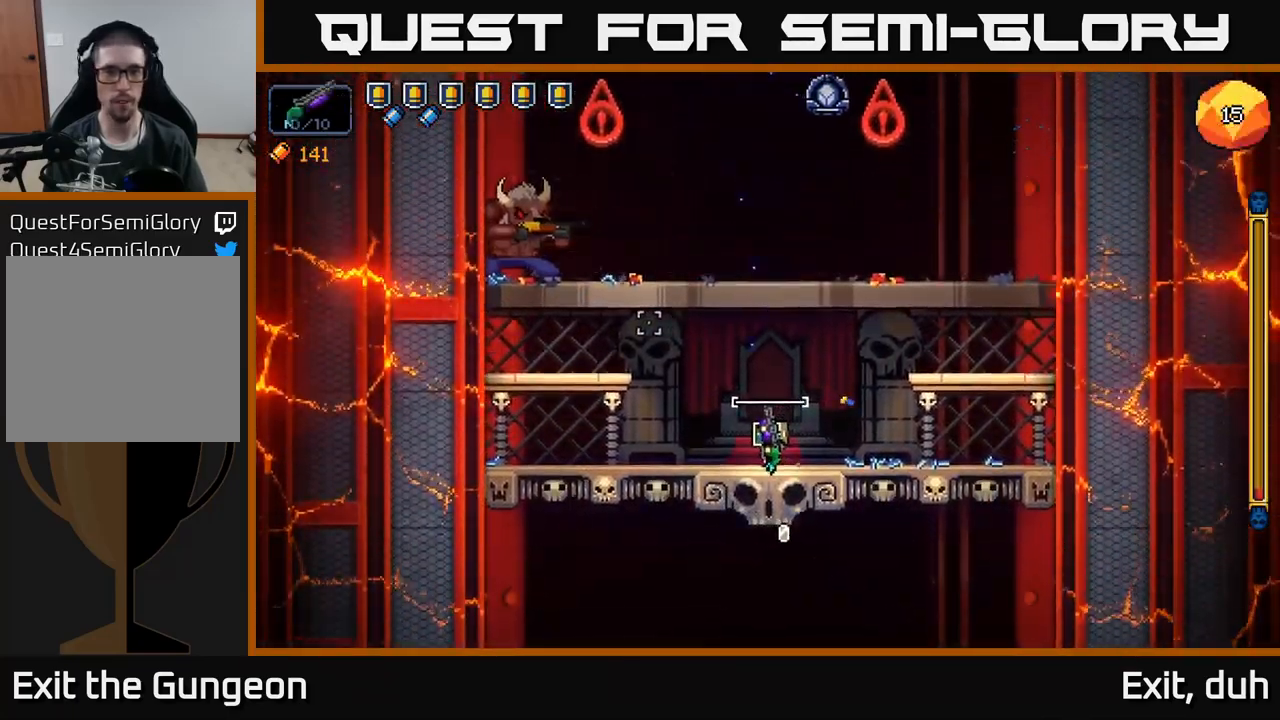
{"buttons": ["R2"], "left_stick": "center", "right_stick": "up-left", "events": [[184, "left_stick", "left"], [300, "left_stick", "center"]]}
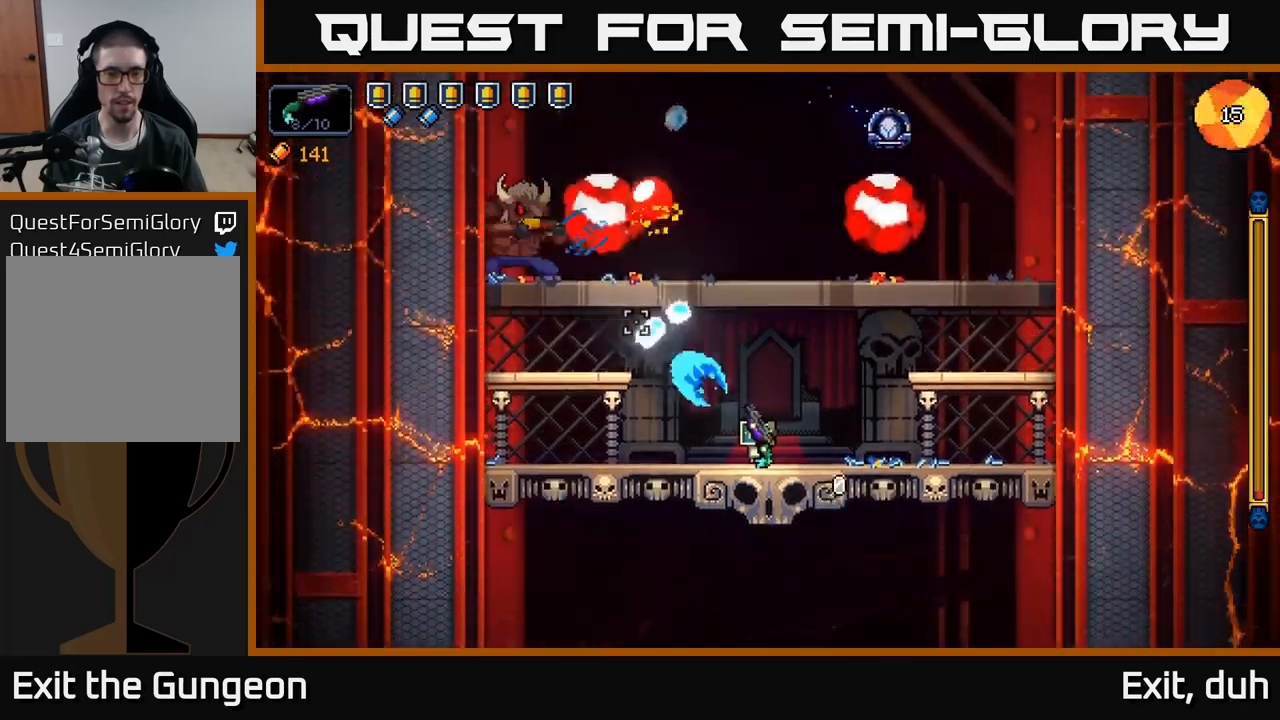
{"buttons": ["R2"], "left_stick": "center", "right_stick": "up-left", "events": [[284, "left_stick", "left"], [450, "left_stick", "center"]]}
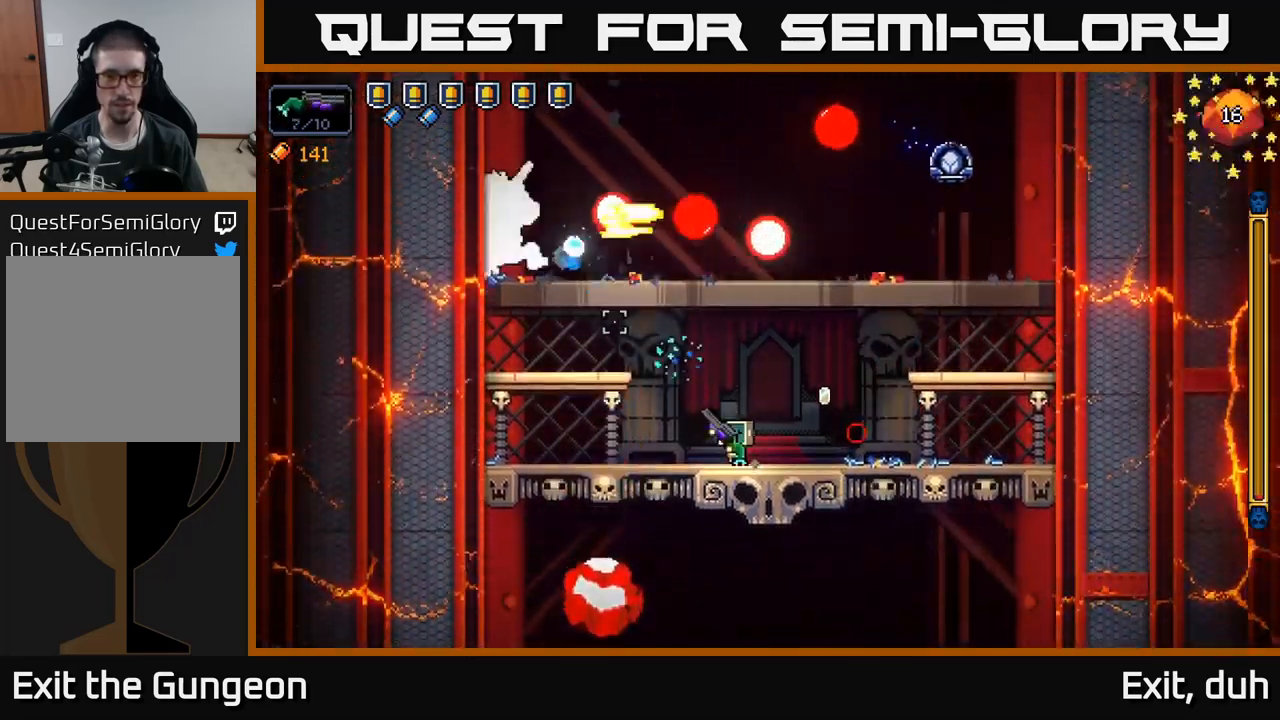
{"buttons": ["R2"], "left_stick": "left", "right_stick": "up-left", "events": [[67, "left_stick", "left"], [217, "left_stick", "center"], [350, "left_stick", "left"]]}
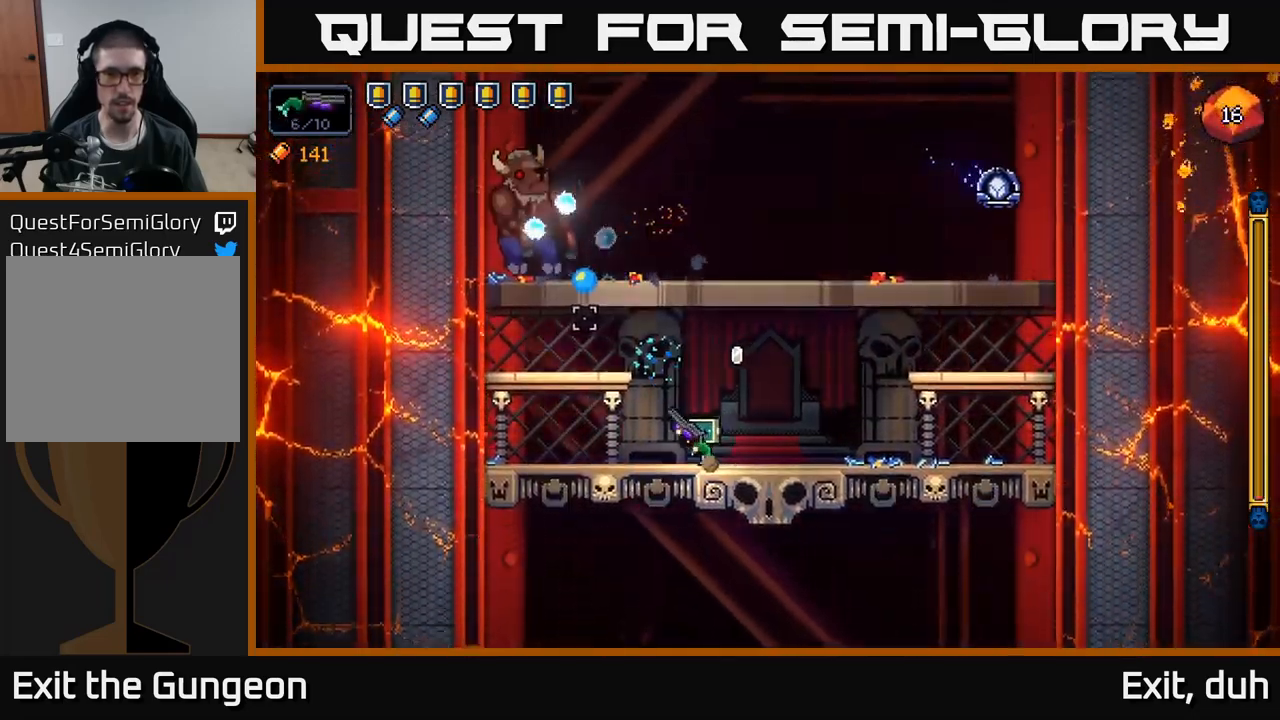
{"buttons": ["A"], "left_stick": "right", "right_stick": "up-left", "events": [[34, "left_stick", "center"], [417, "left_stick", "right"], [484, "A", "down"], [484, "R2", "up"]]}
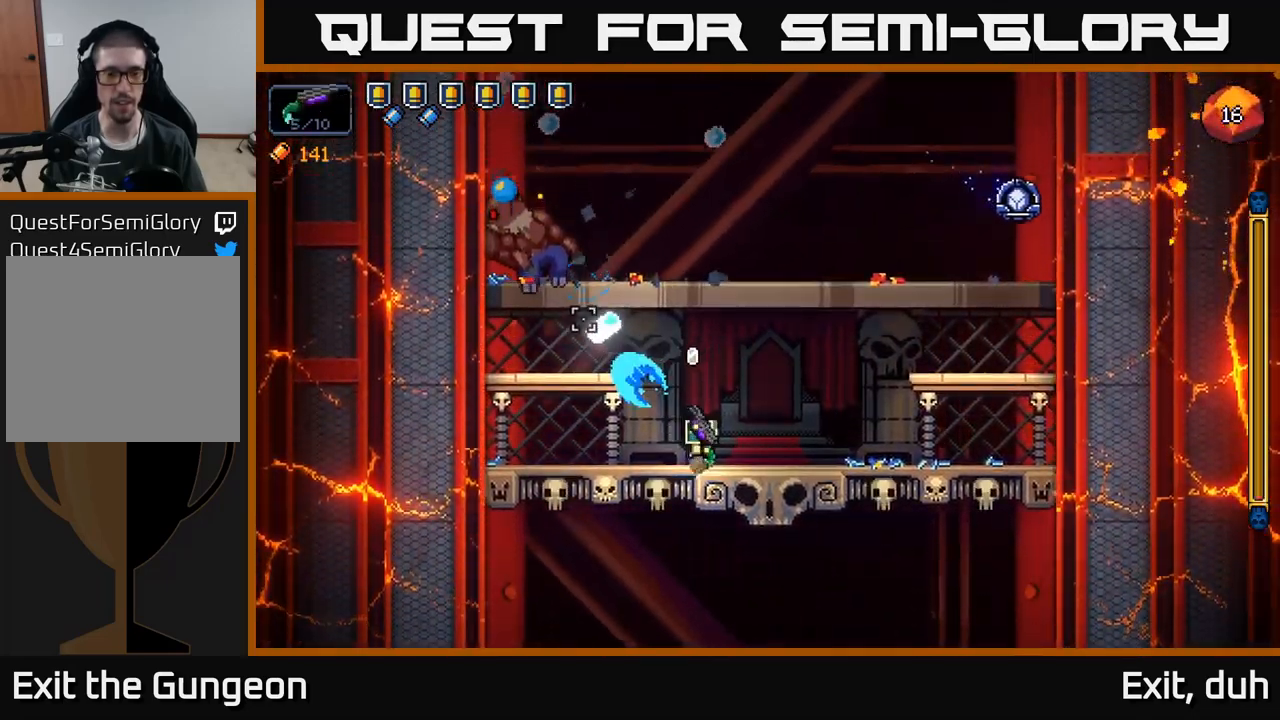
{"buttons": ["A"], "left_stick": "right", "right_stick": "up-left", "events": []}
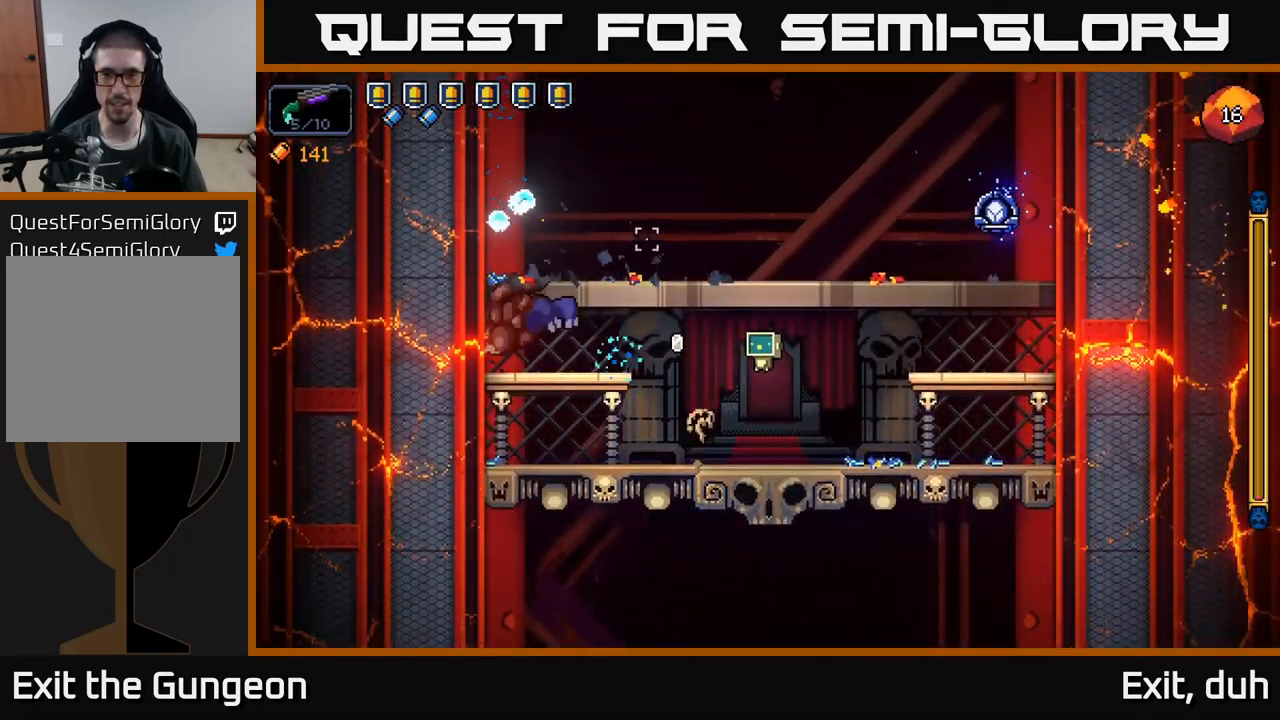
{"buttons": ["A"], "left_stick": "right", "right_stick": "up-left", "events": [[384, "A", "up"], [450, "A", "down"]]}
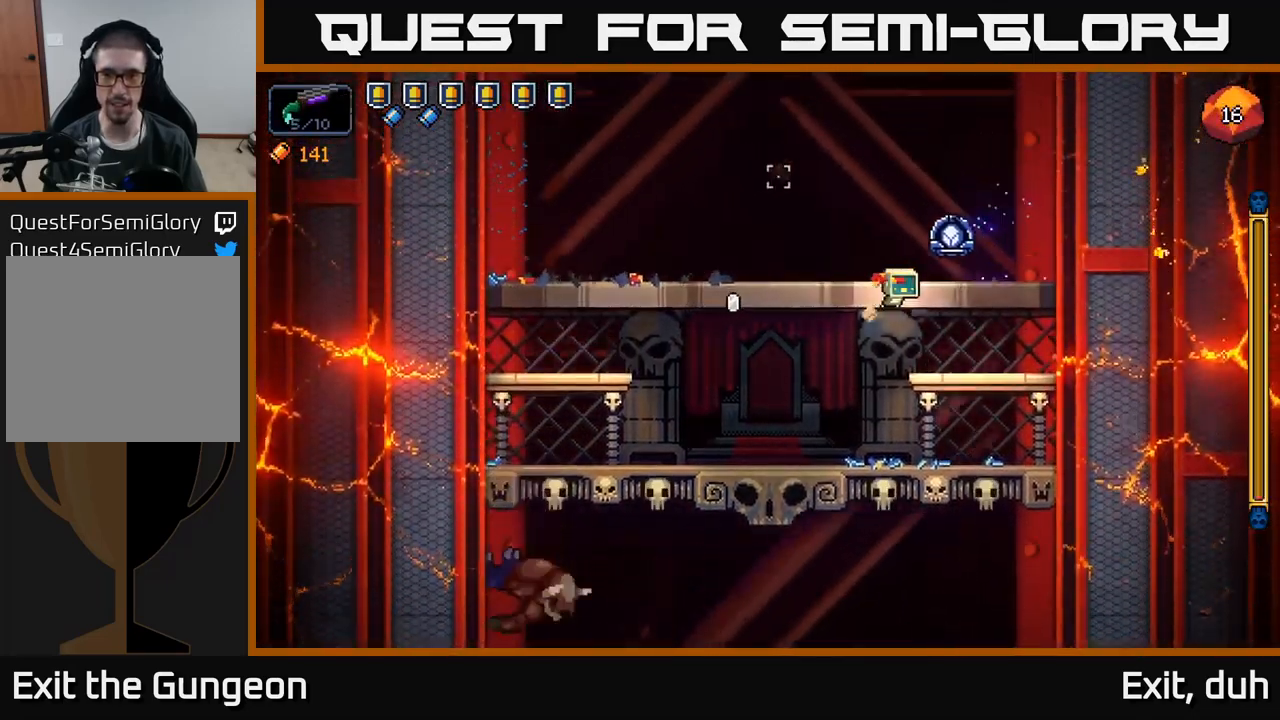
{"buttons": [], "left_stick": "left", "right_stick": "up-left", "events": [[117, "A", "up"], [234, "left_stick", "center"], [300, "left_stick", "left"]]}
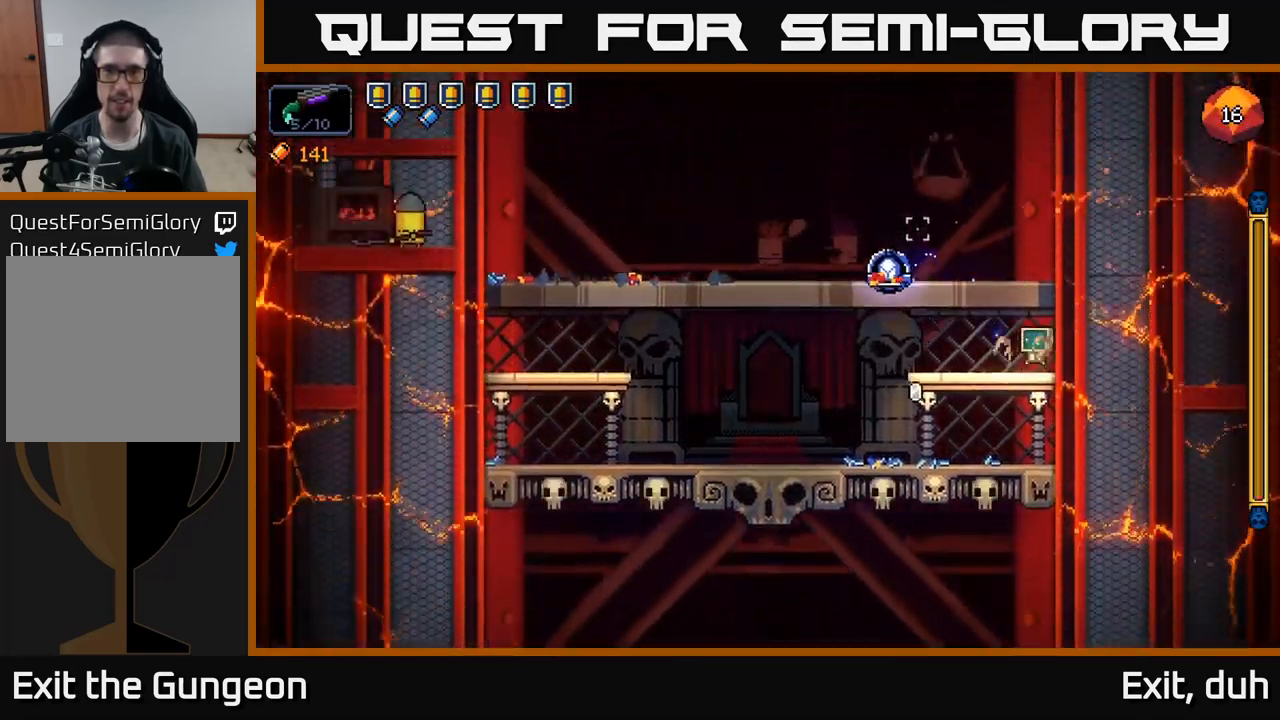
{"buttons": [], "left_stick": "left", "right_stick": "up-left", "events": [[317, "A", "down"], [417, "A", "up"]]}
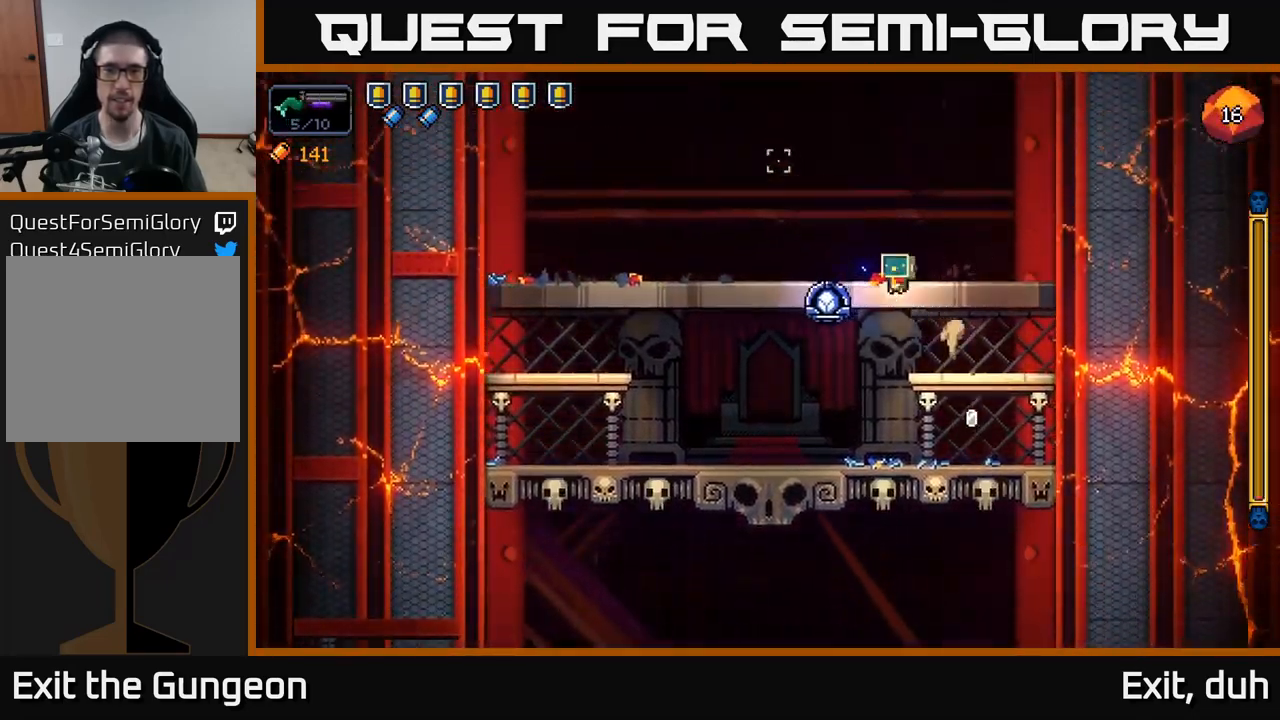
{"buttons": [], "left_stick": "down", "right_stick": "up-left", "events": [[334, "A", "down"], [417, "left_stick", "down"], [434, "A", "up"]]}
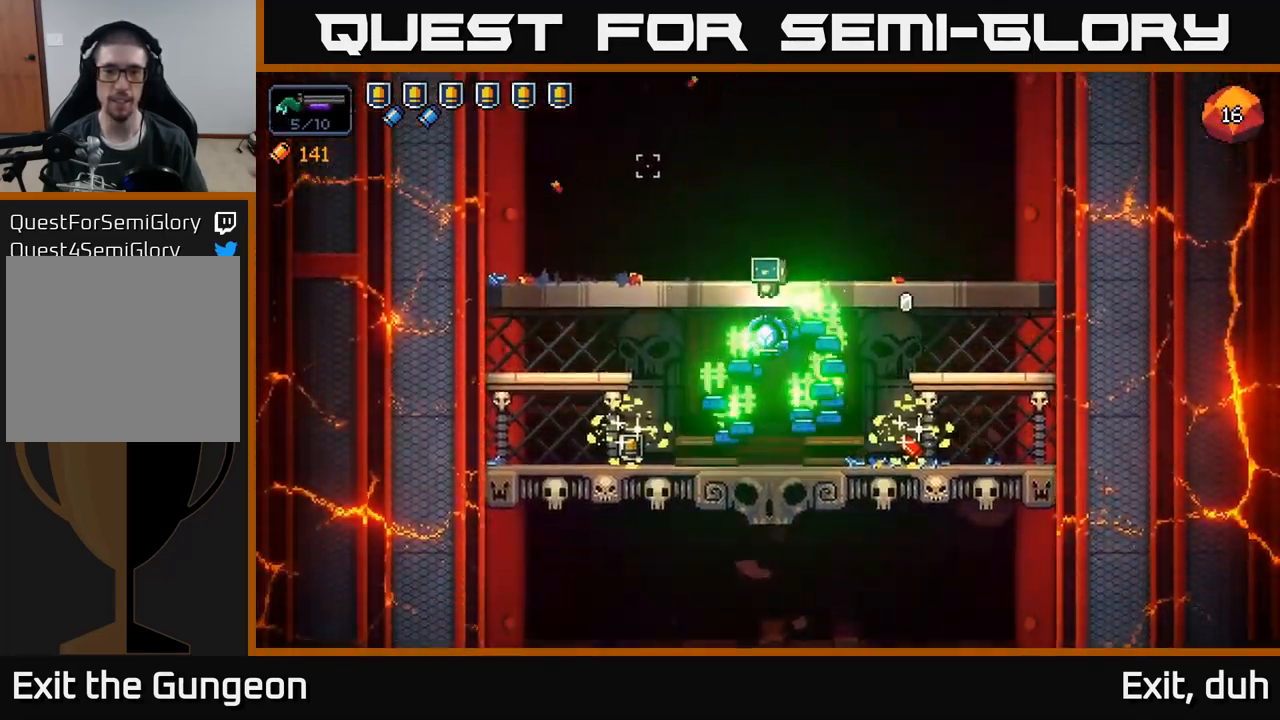
{"buttons": [], "left_stick": "left", "right_stick": "right", "events": [[17, "left_stick", "center"], [117, "left_stick", "left"], [317, "right_stick", "center"], [400, "right_stick", "right"]]}
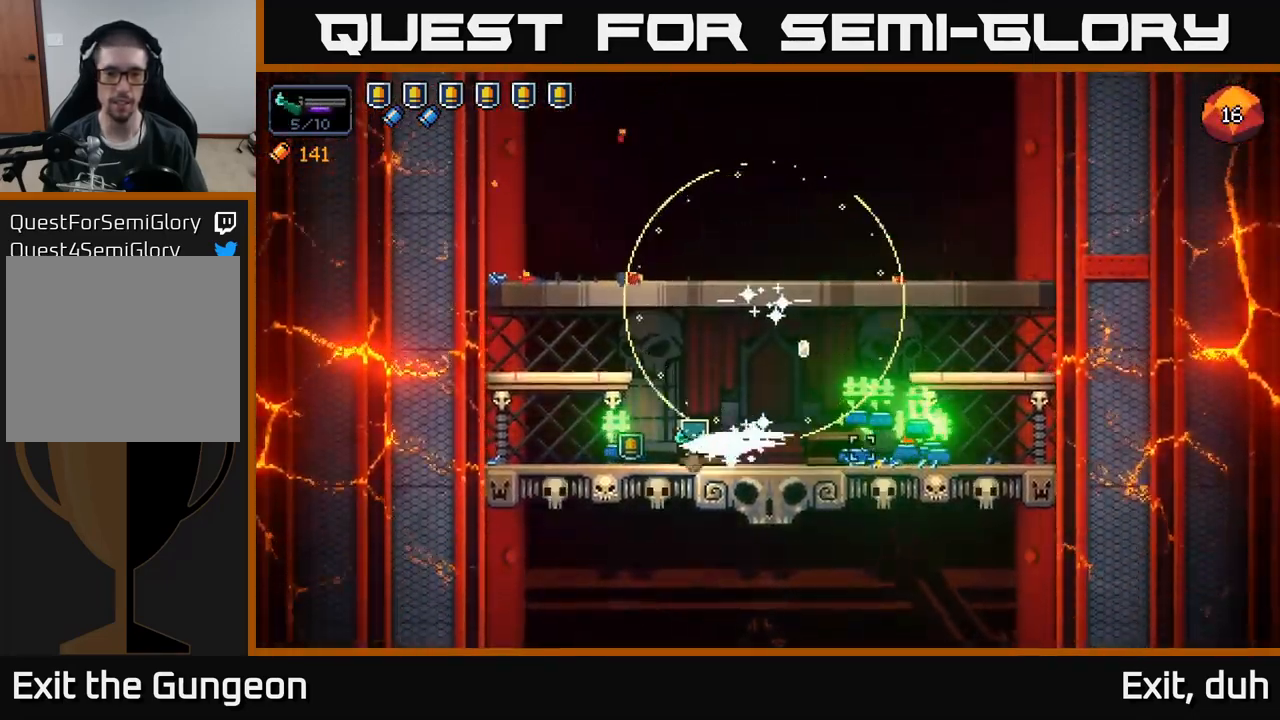
{"buttons": [], "left_stick": "right", "right_stick": "center", "events": [[83, "left_stick", "up-left"], [433, "left_stick", "right"], [466, "right_stick", "center"]]}
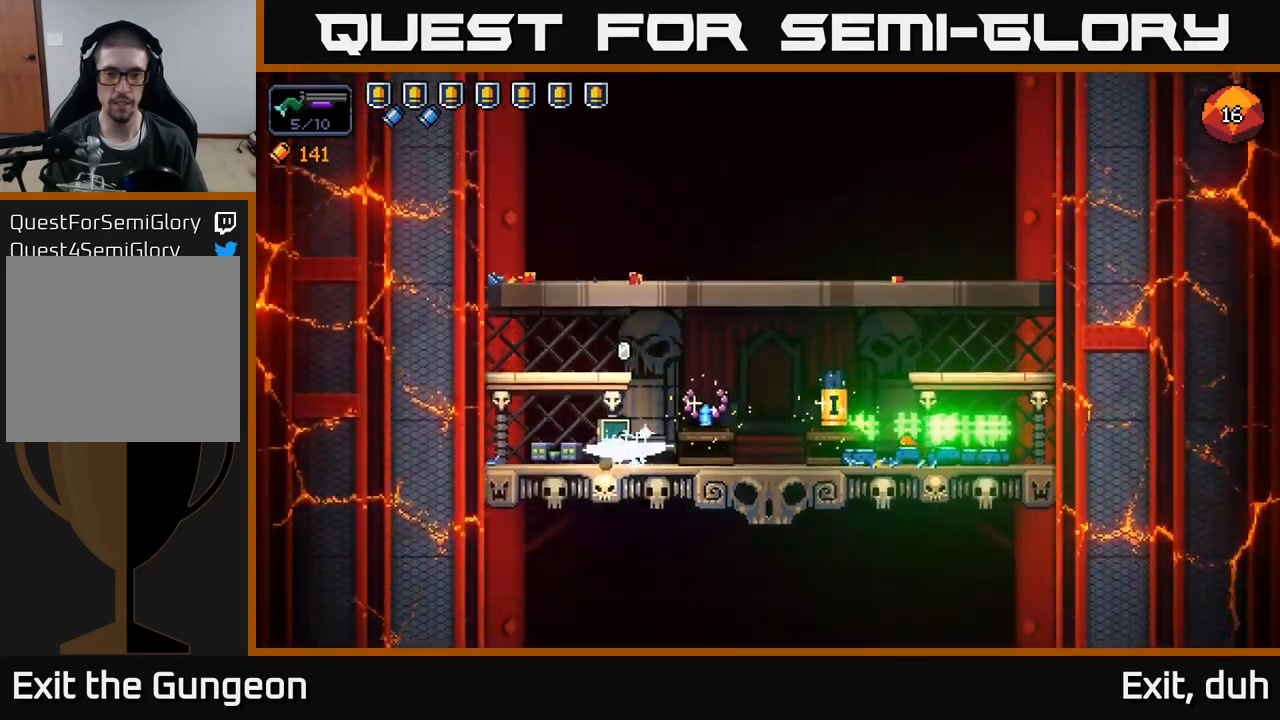
{"buttons": [], "left_stick": "right", "right_stick": "center", "events": []}